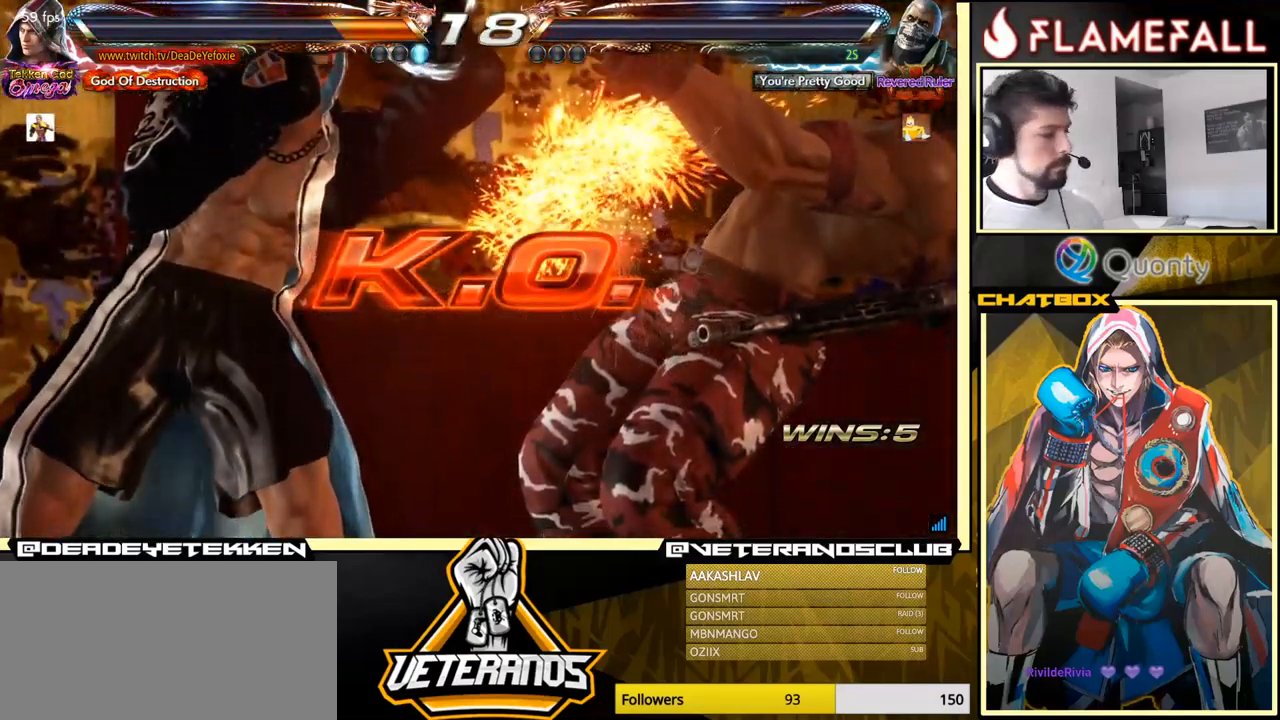
Gameplay with a controller (arcade stick); each line is a JSON object with the inputs held at the frame after it. "events" lists button and stick changes between this image and that frame as [ms after this image, input, new state], when the widget could be followed in between. Not read: L3 R3.
{"buttons": [], "left_stick": "center", "events": []}
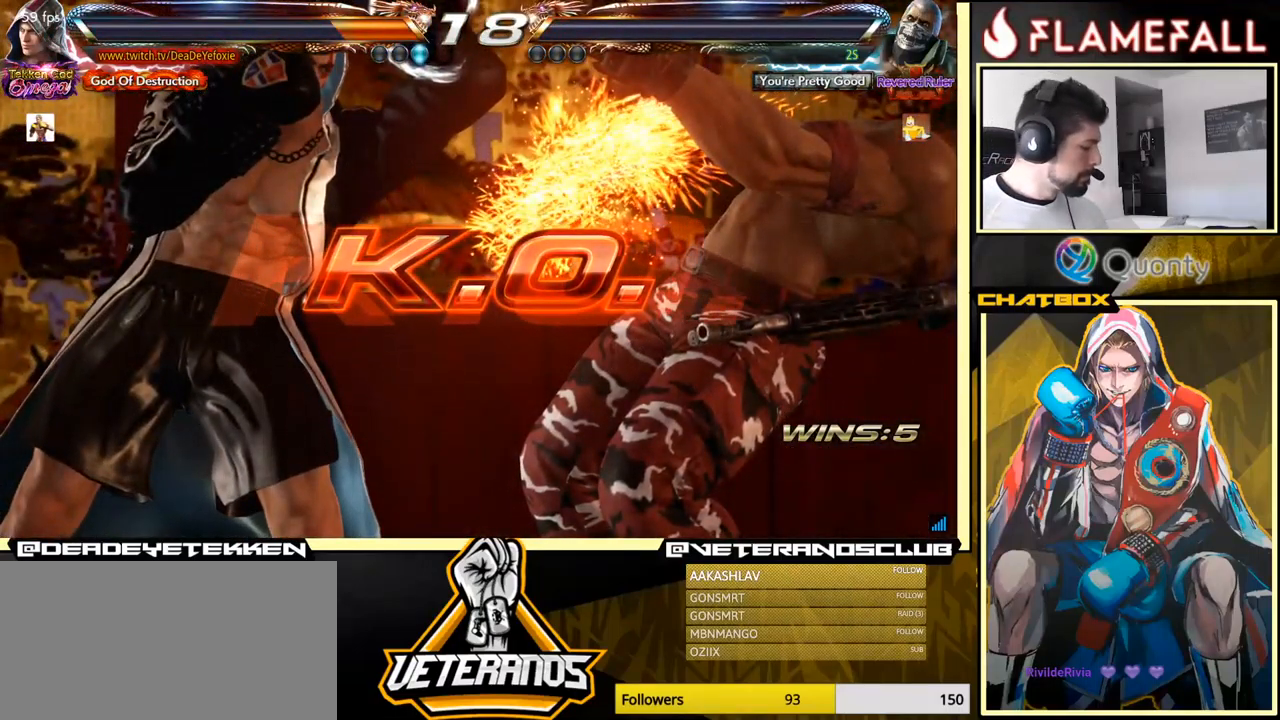
{"buttons": [], "left_stick": "center", "events": []}
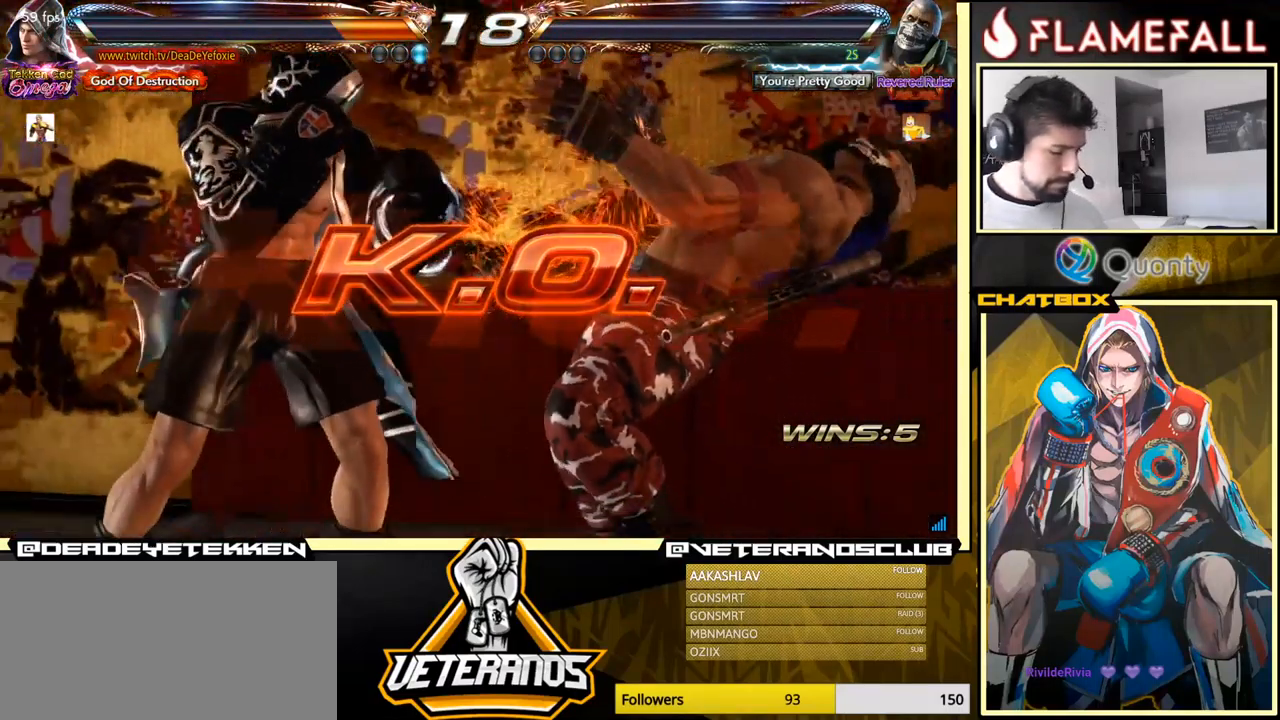
{"buttons": [], "left_stick": "center", "events": []}
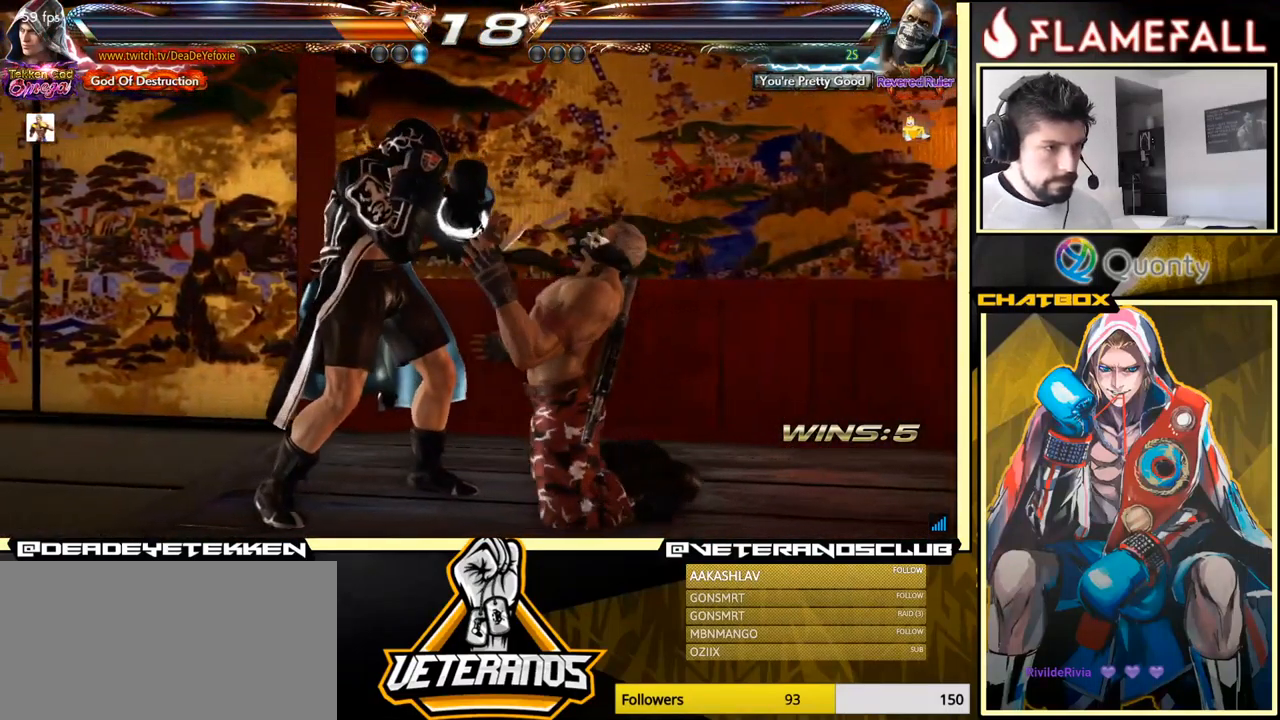
{"buttons": [], "left_stick": "center", "events": []}
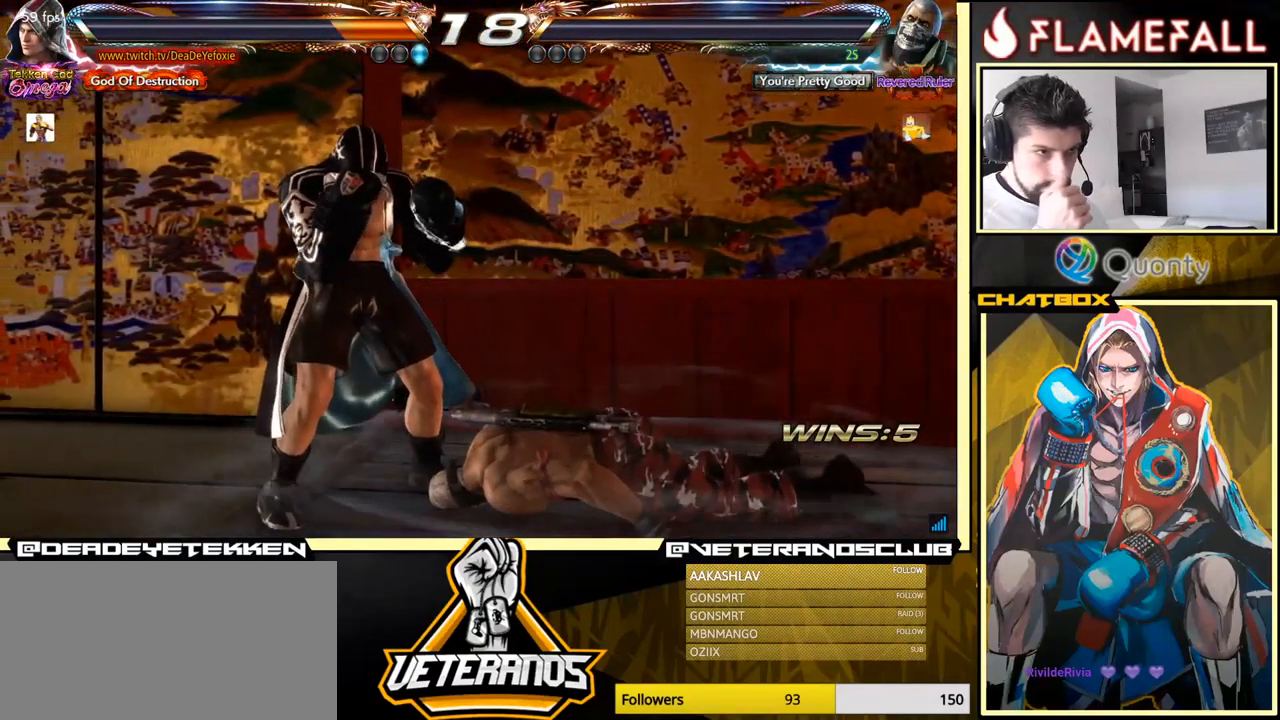
{"buttons": [], "left_stick": "center", "events": []}
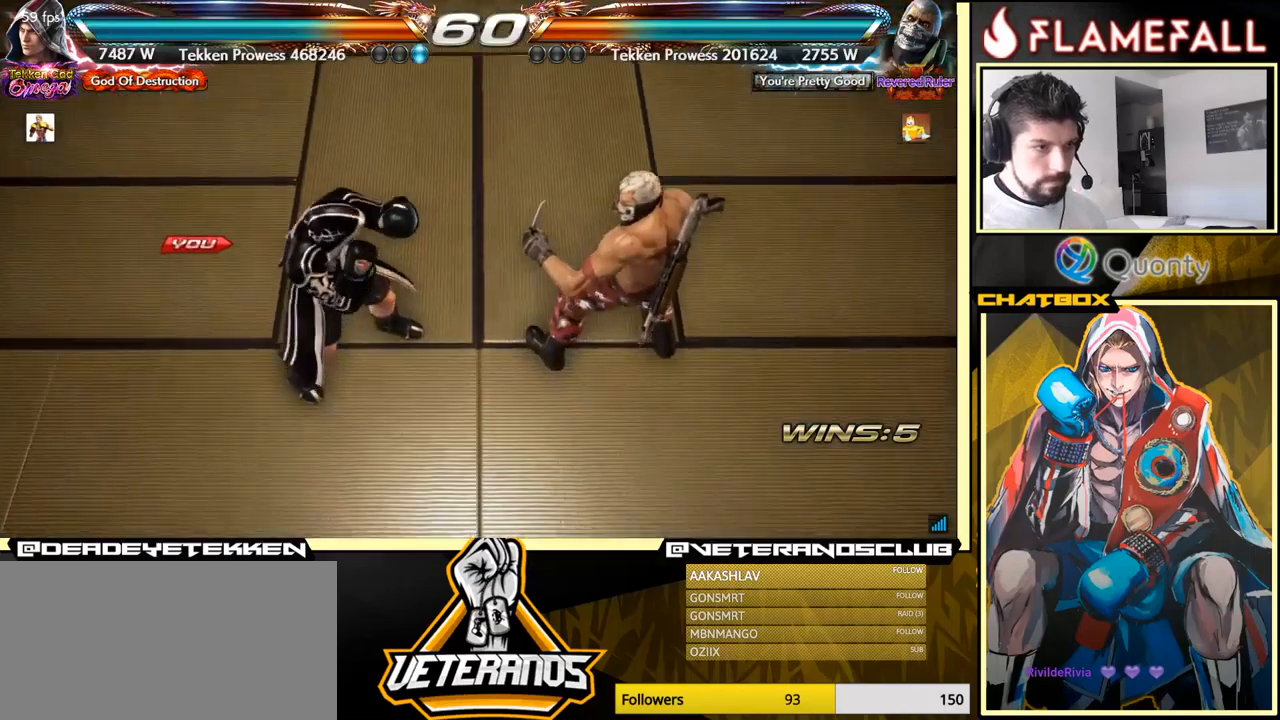
{"buttons": [], "left_stick": "center", "events": []}
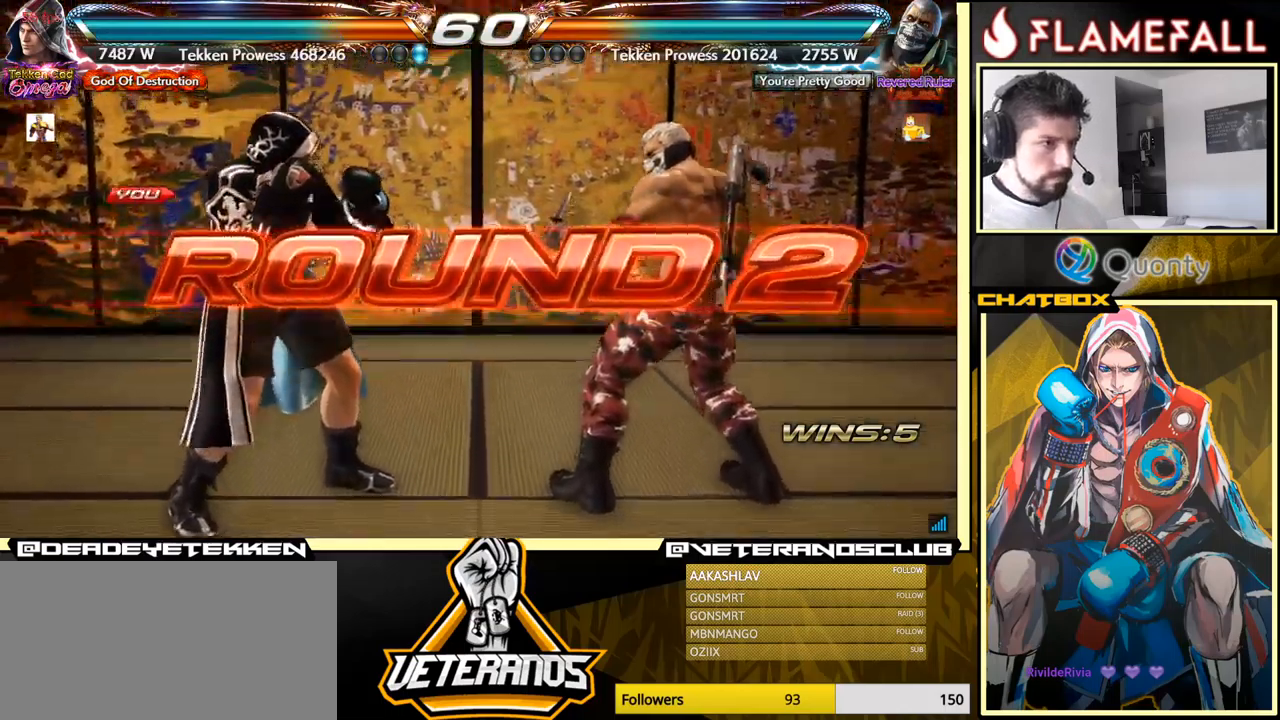
{"buttons": [], "left_stick": "center", "events": [[200, "left_stick", "down"], [300, "left_stick", "center"]]}
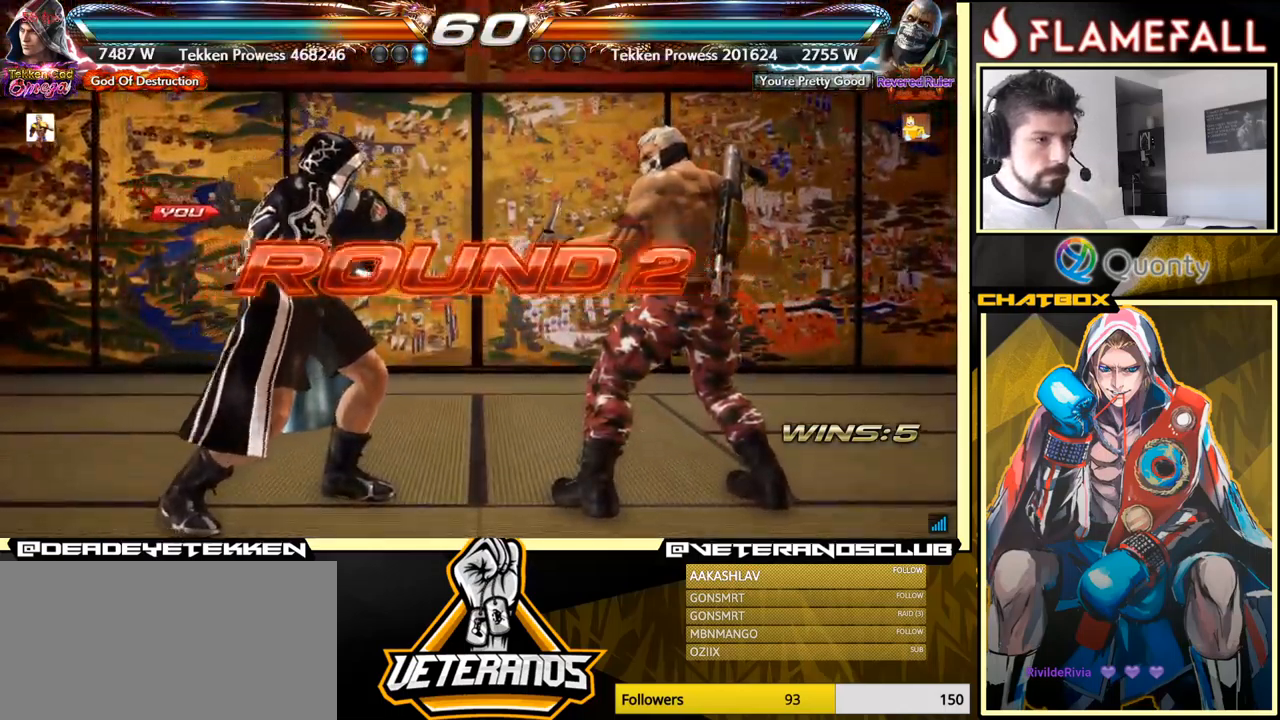
{"buttons": [], "left_stick": "center", "events": []}
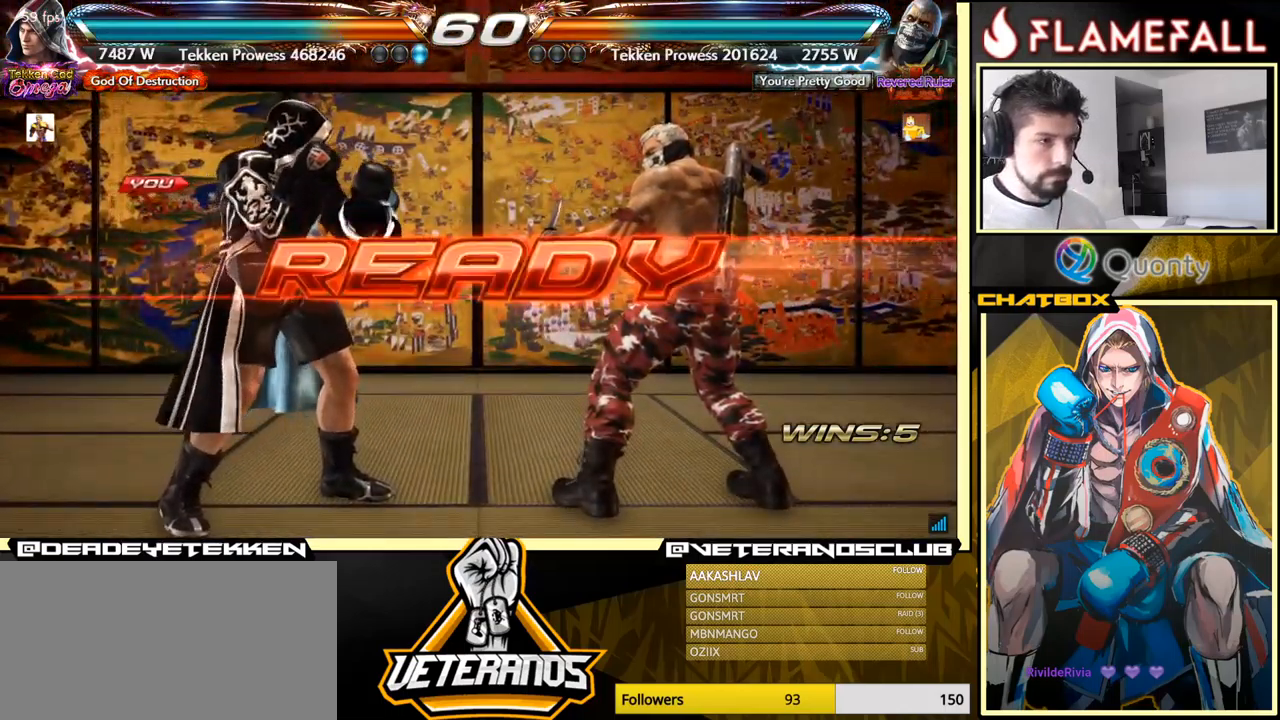
{"buttons": [], "left_stick": "center", "events": []}
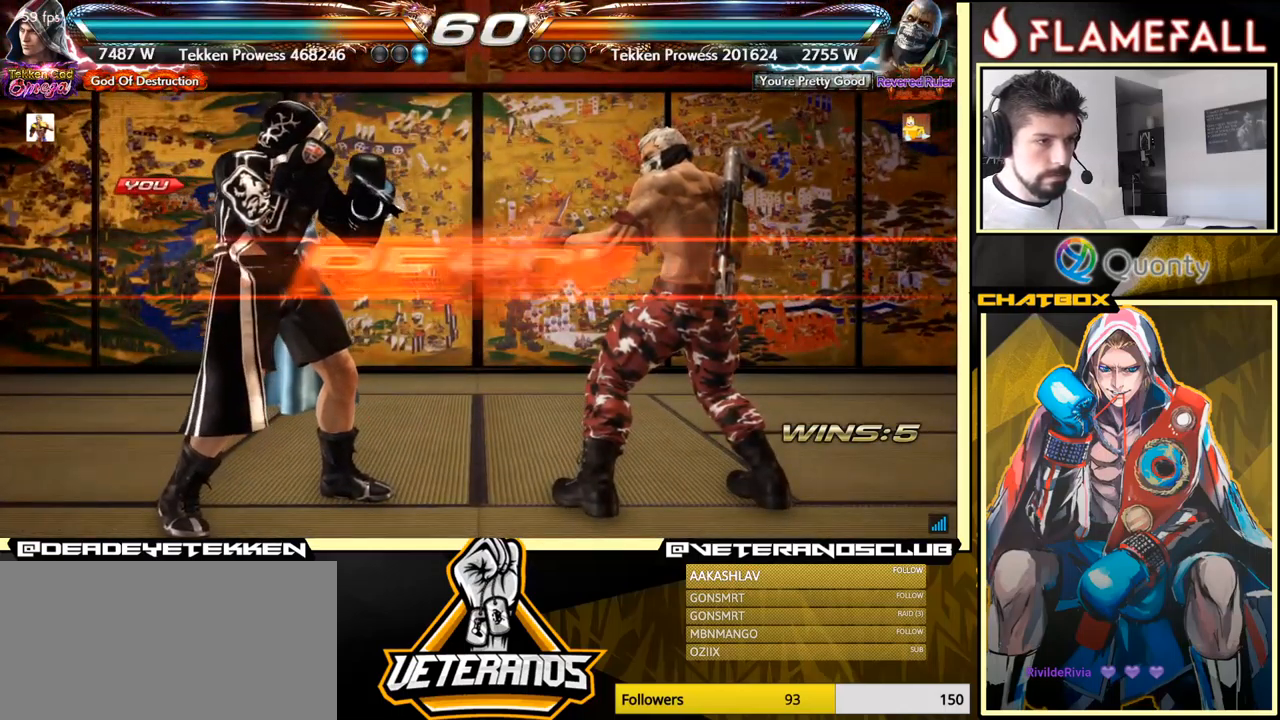
{"buttons": [], "left_stick": "center", "events": []}
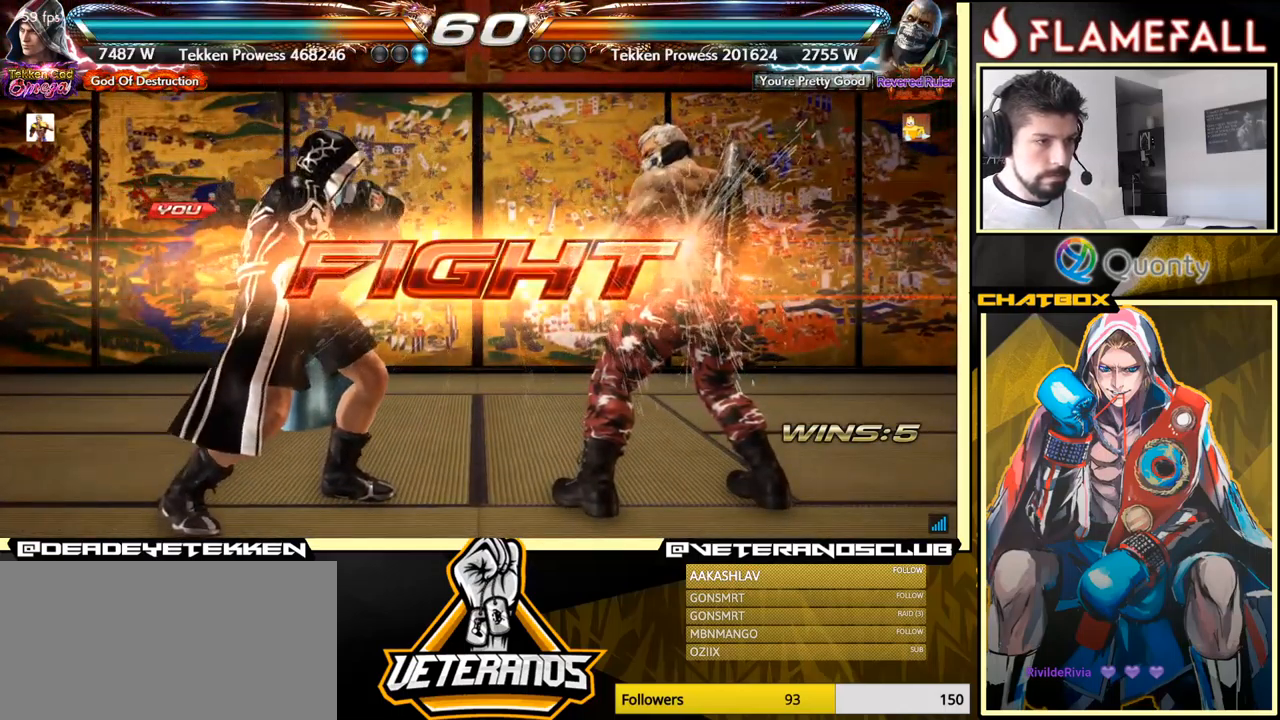
{"buttons": [], "left_stick": "down", "events": [[217, "left_stick", "down"]]}
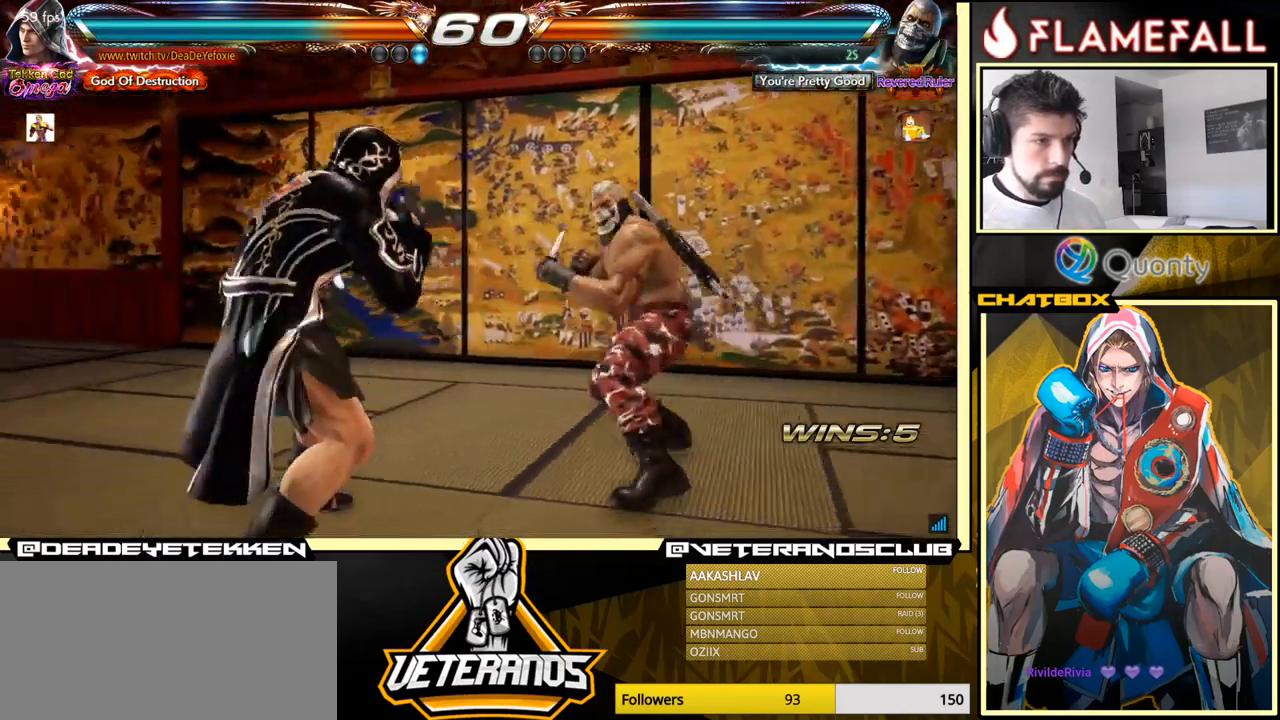
{"buttons": [], "left_stick": "left", "events": [[117, "left_stick", "left"], [167, "left_stick", "center"], [250, "left_stick", "left"]]}
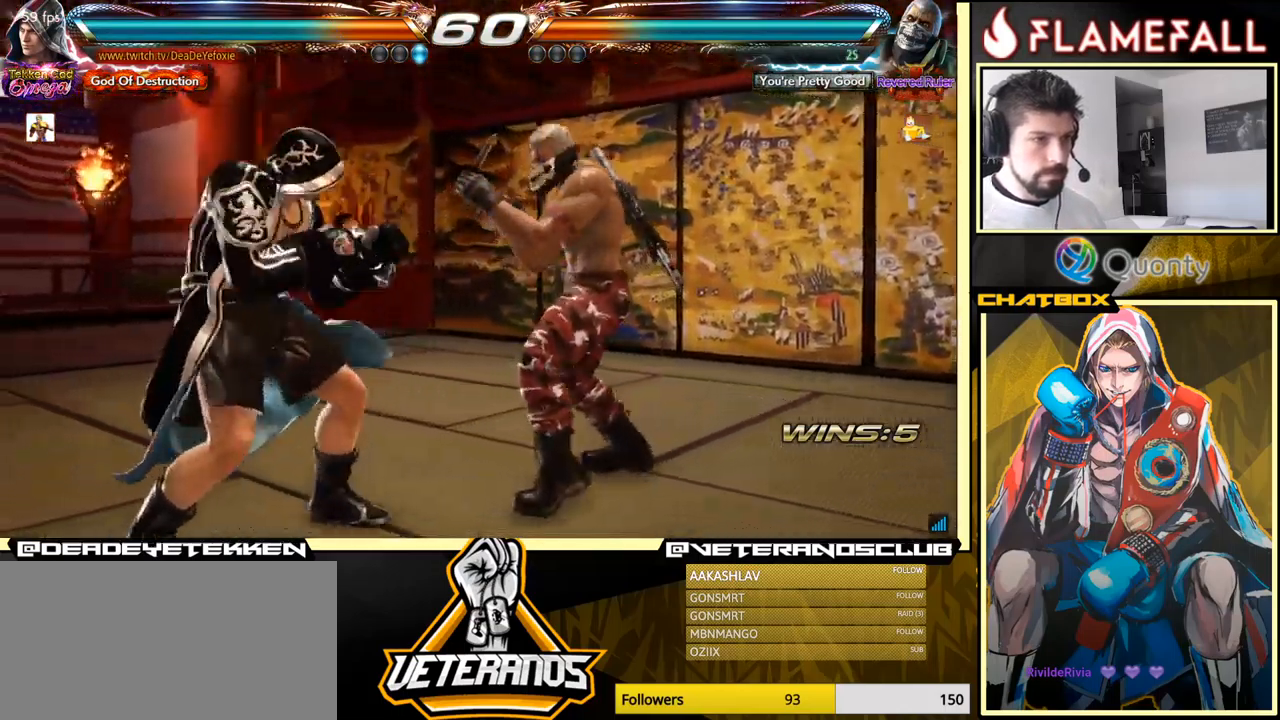
{"buttons": [], "left_stick": "center", "events": [[217, "left_stick", "down-right"], [417, "left_stick", "down-left"], [484, "left_stick", "center"]]}
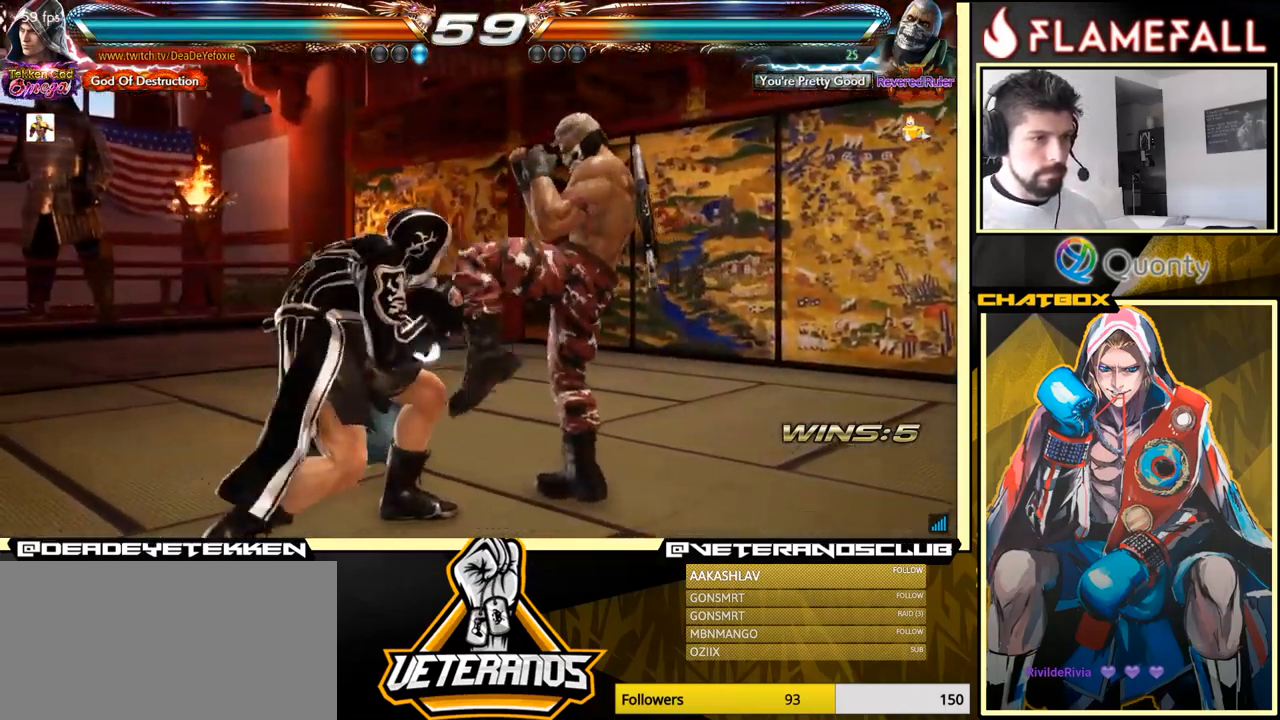
{"buttons": ["Y"], "left_stick": "down", "events": [[384, "left_stick", "down"], [434, "Y", "down"]]}
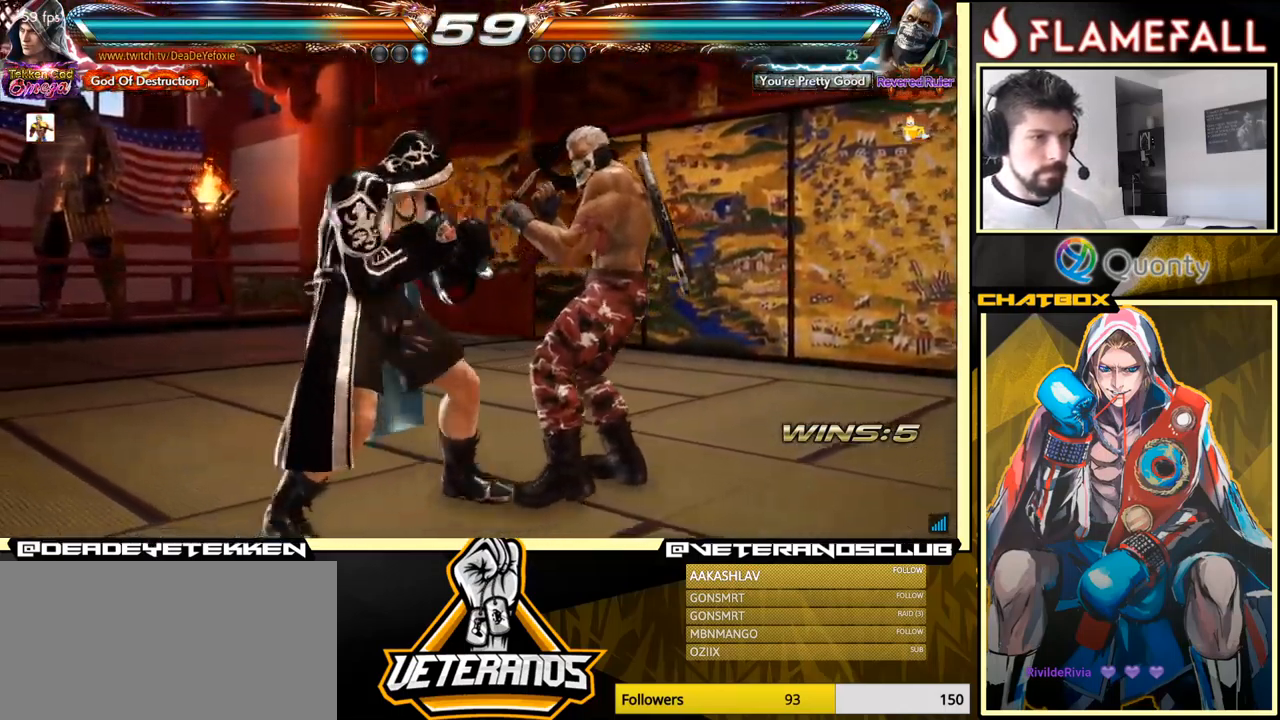
{"buttons": ["A"], "left_stick": "right", "events": [[34, "left_stick", "center"], [84, "Y", "up"], [167, "X", "down"], [184, "left_stick", "down-right"], [234, "X", "up"], [301, "left_stick", "right"], [367, "A", "down"]]}
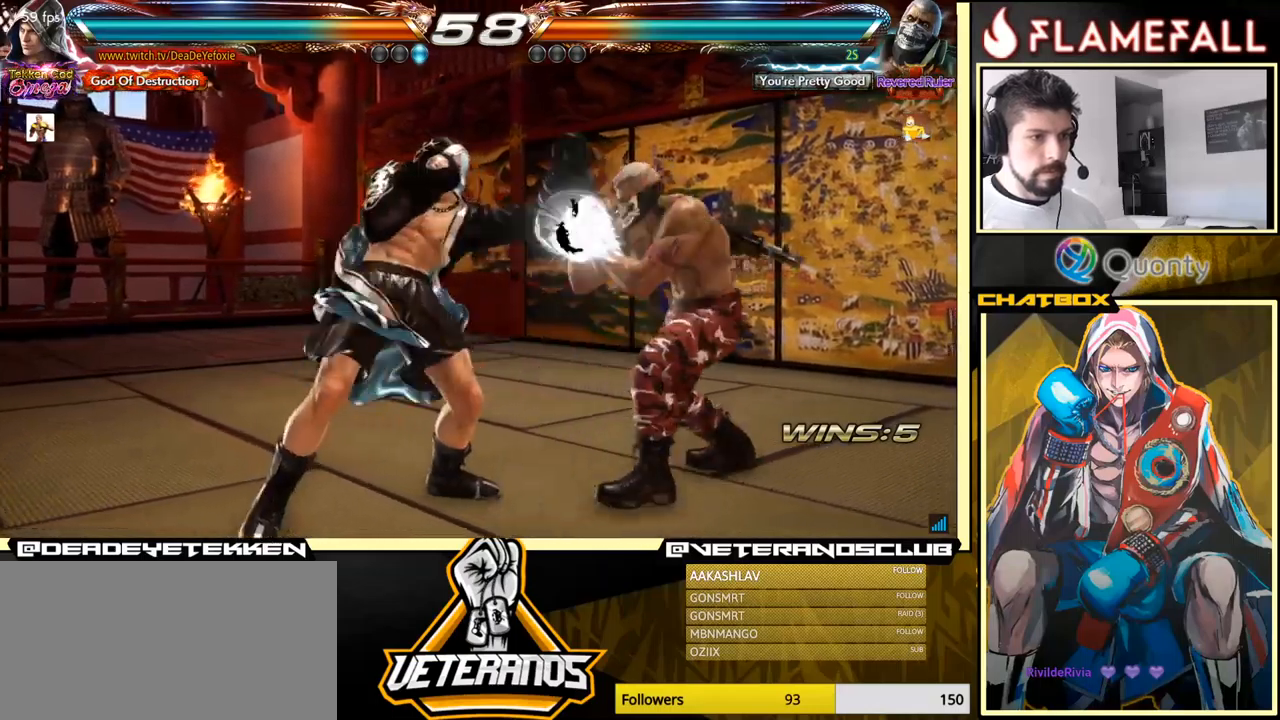
{"buttons": [], "left_stick": "right", "events": [[217, "Y", "down"], [400, "Y", "up"], [433, "A", "up"]]}
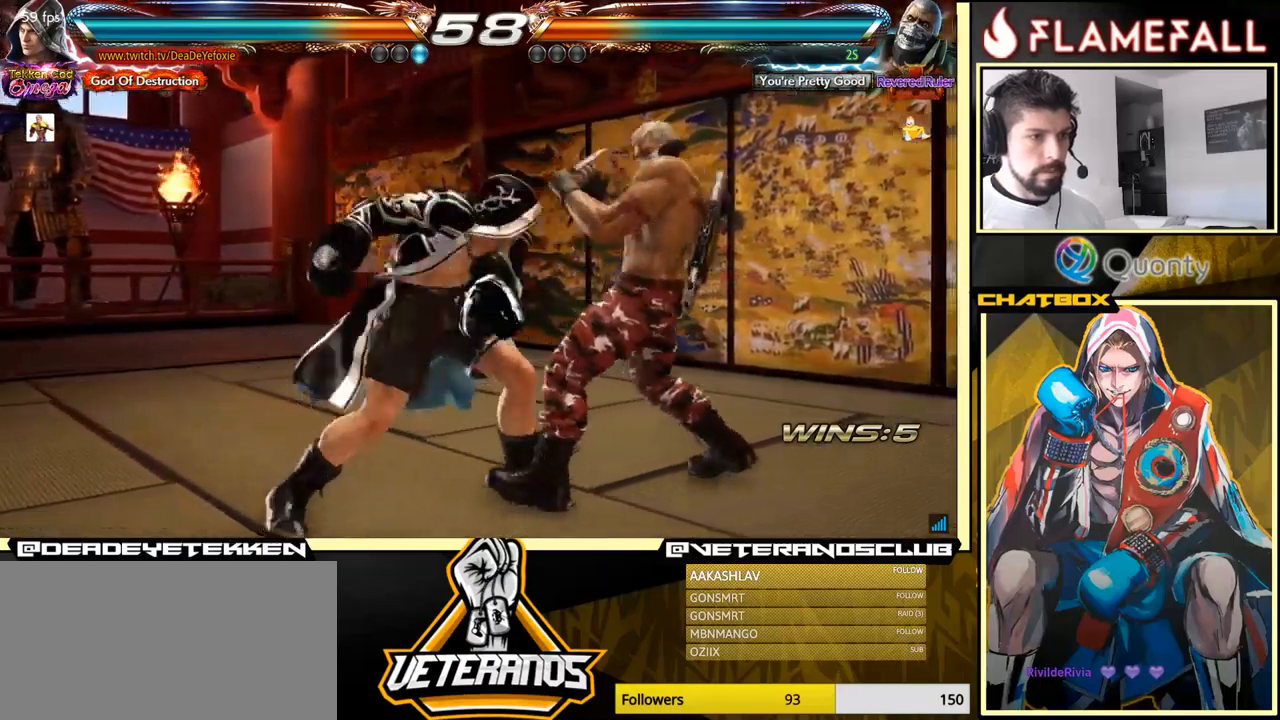
{"buttons": ["Y"], "left_stick": "center", "events": [[167, "left_stick", "center"], [233, "left_stick", "down-left"], [450, "Y", "down"], [450, "left_stick", "center"]]}
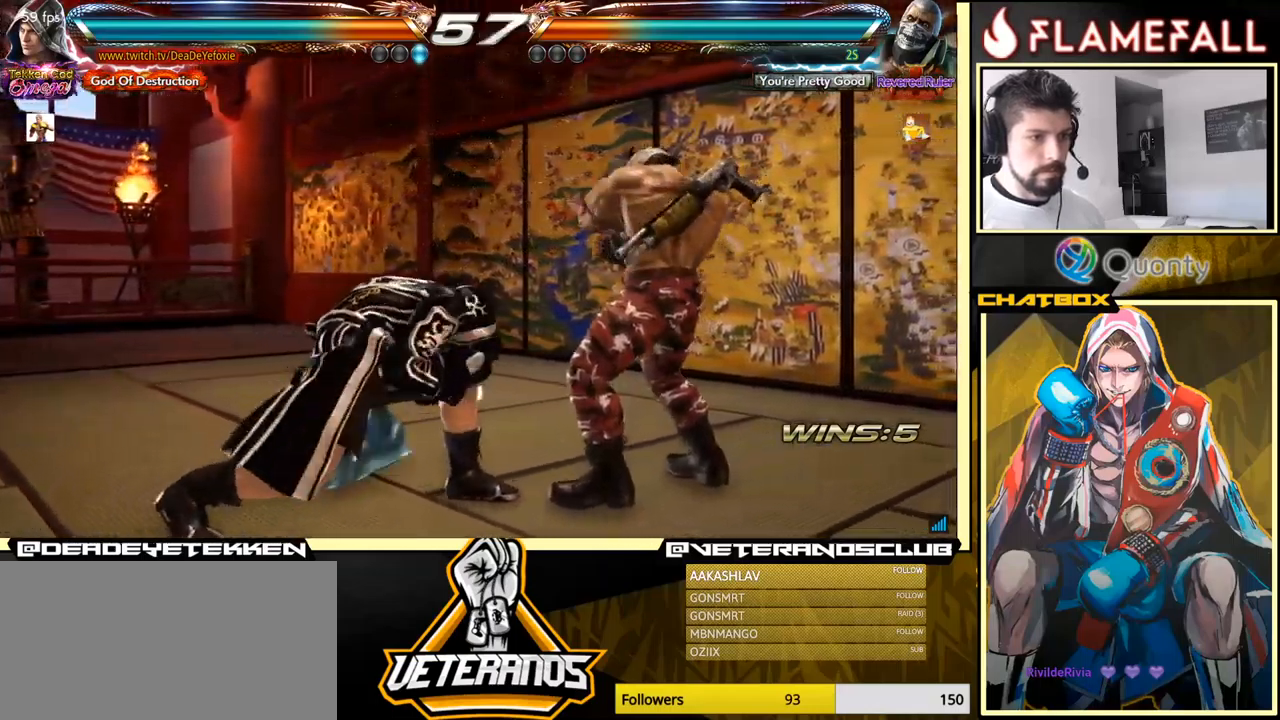
{"buttons": [], "left_stick": "center", "events": [[33, "Y", "up"]]}
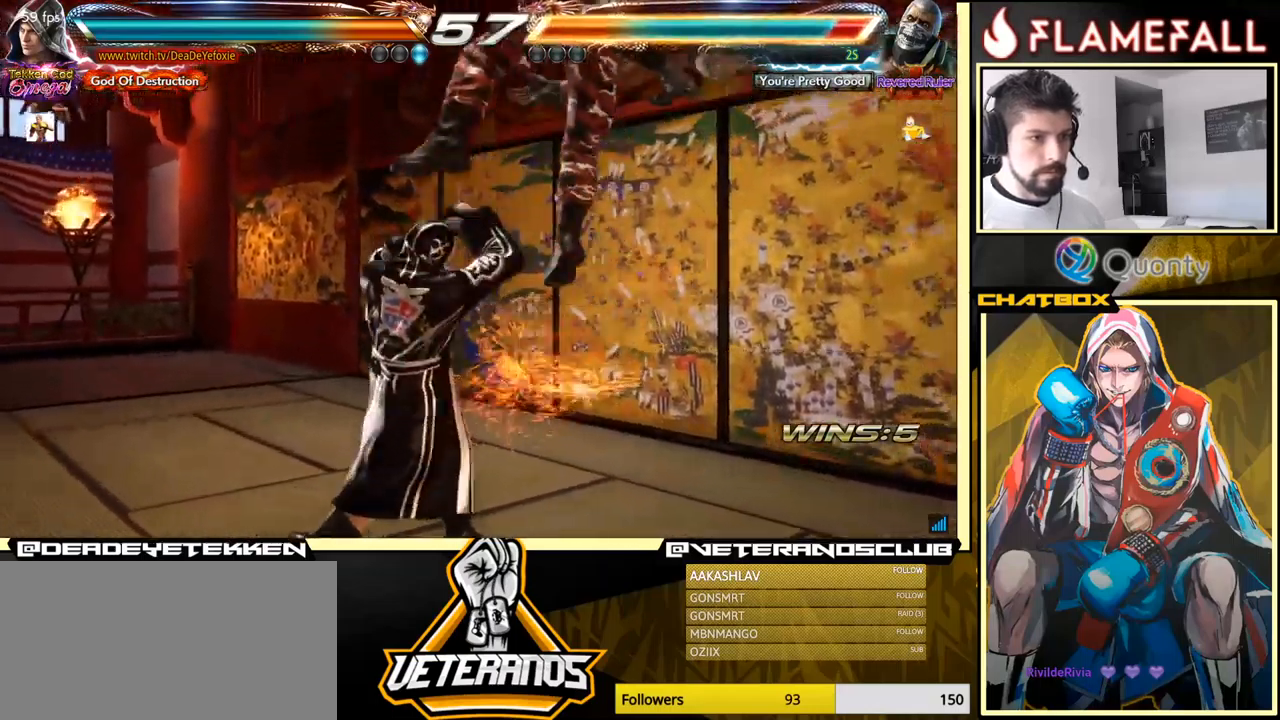
{"buttons": ["X"], "left_stick": "left", "events": [[233, "left_stick", "left"], [433, "X", "down"]]}
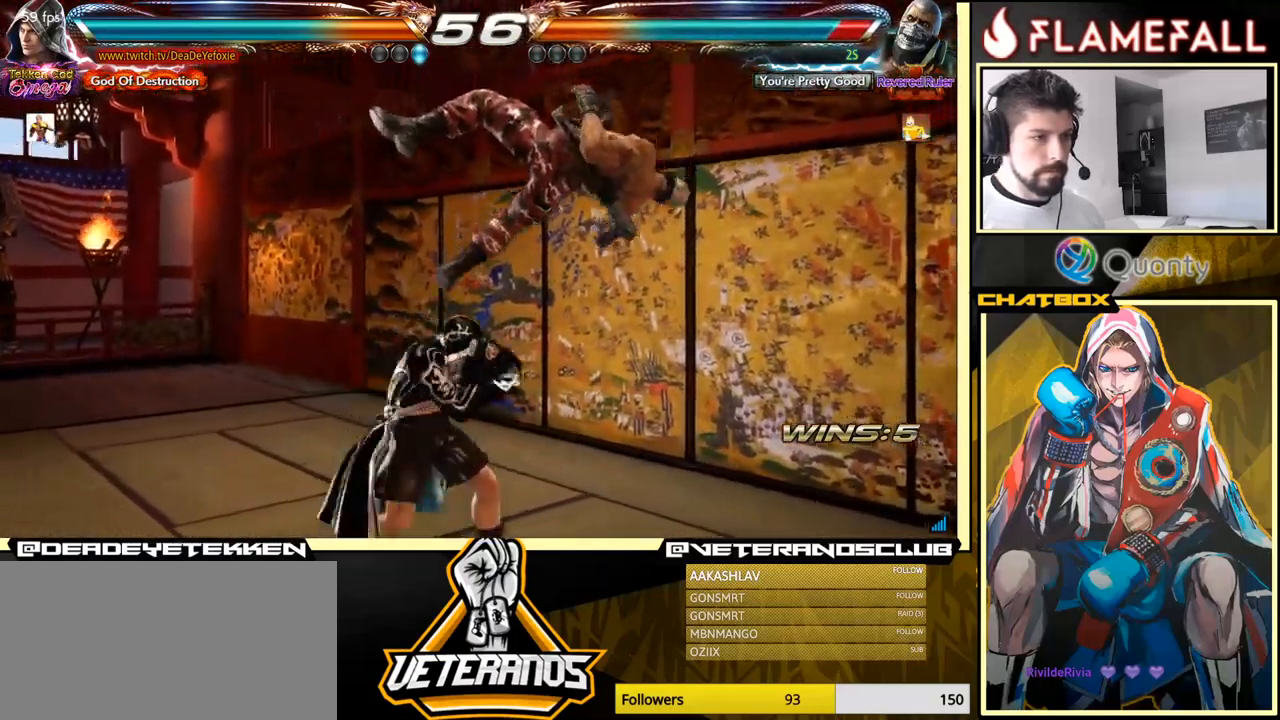
{"buttons": ["X"], "left_stick": "left", "events": [[83, "X", "up"], [417, "X", "down"]]}
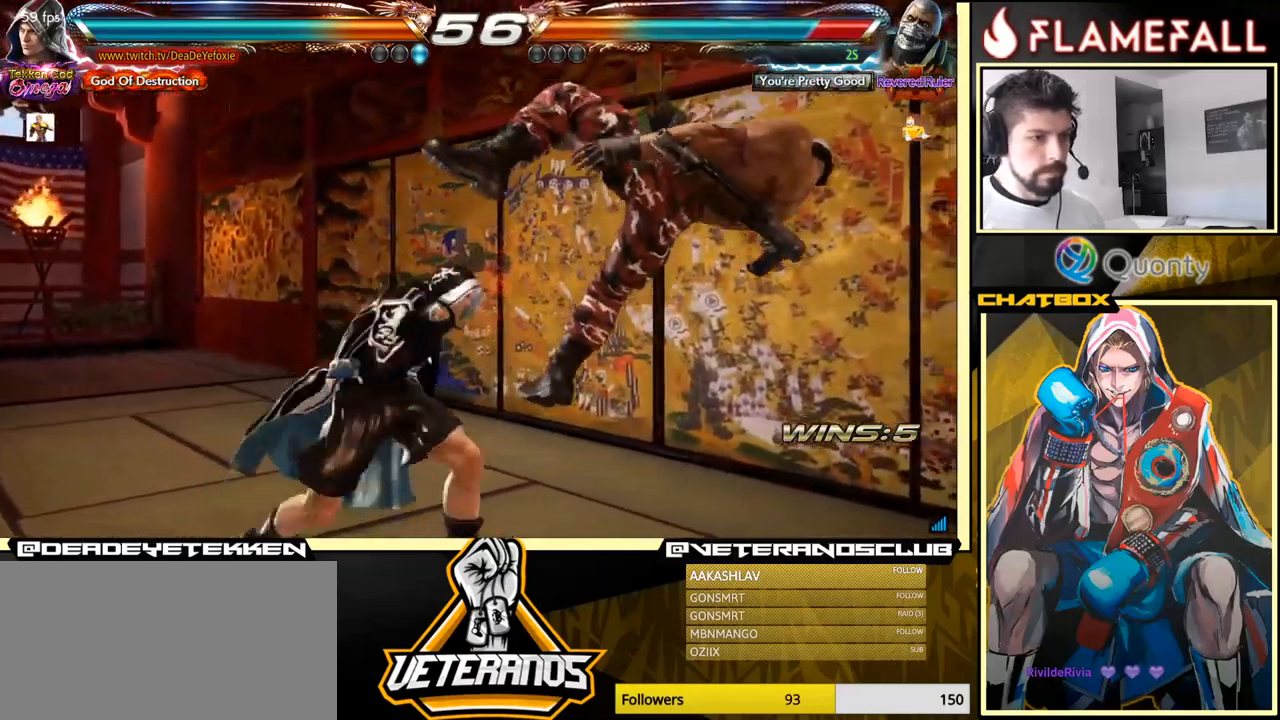
{"buttons": ["X"], "left_stick": "left", "events": [[50, "X", "up"], [450, "X", "down"]]}
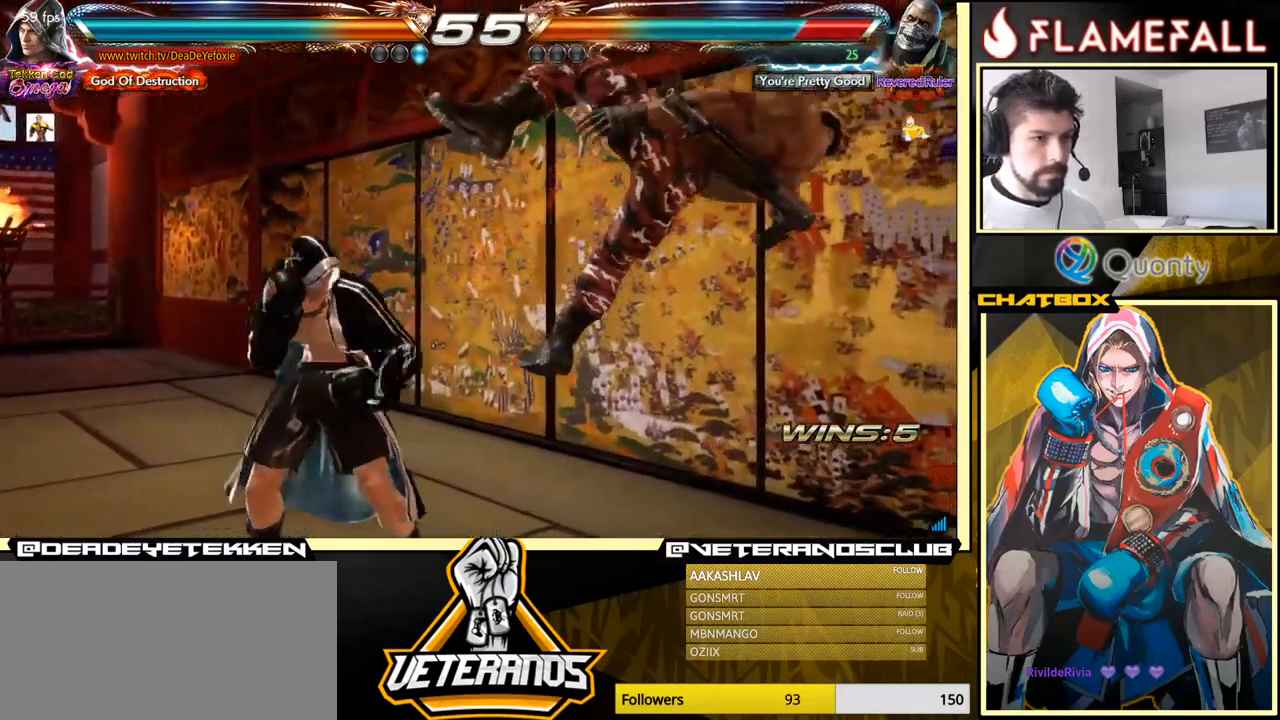
{"buttons": ["X"], "left_stick": "left", "events": [[117, "X", "up"], [467, "X", "down"]]}
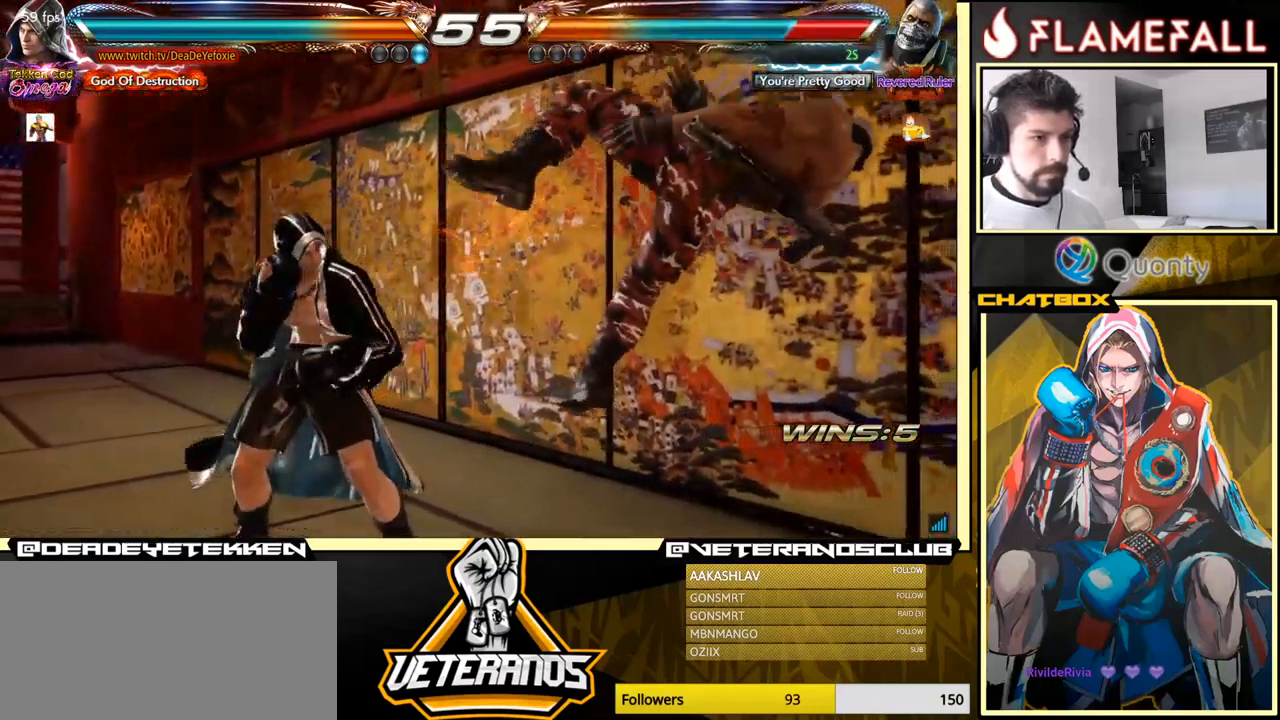
{"buttons": [], "left_stick": "center", "events": [[100, "X", "up"], [317, "A", "down"], [317, "B", "down"], [333, "left_stick", "center"], [367, "A", "up"], [367, "B", "up"]]}
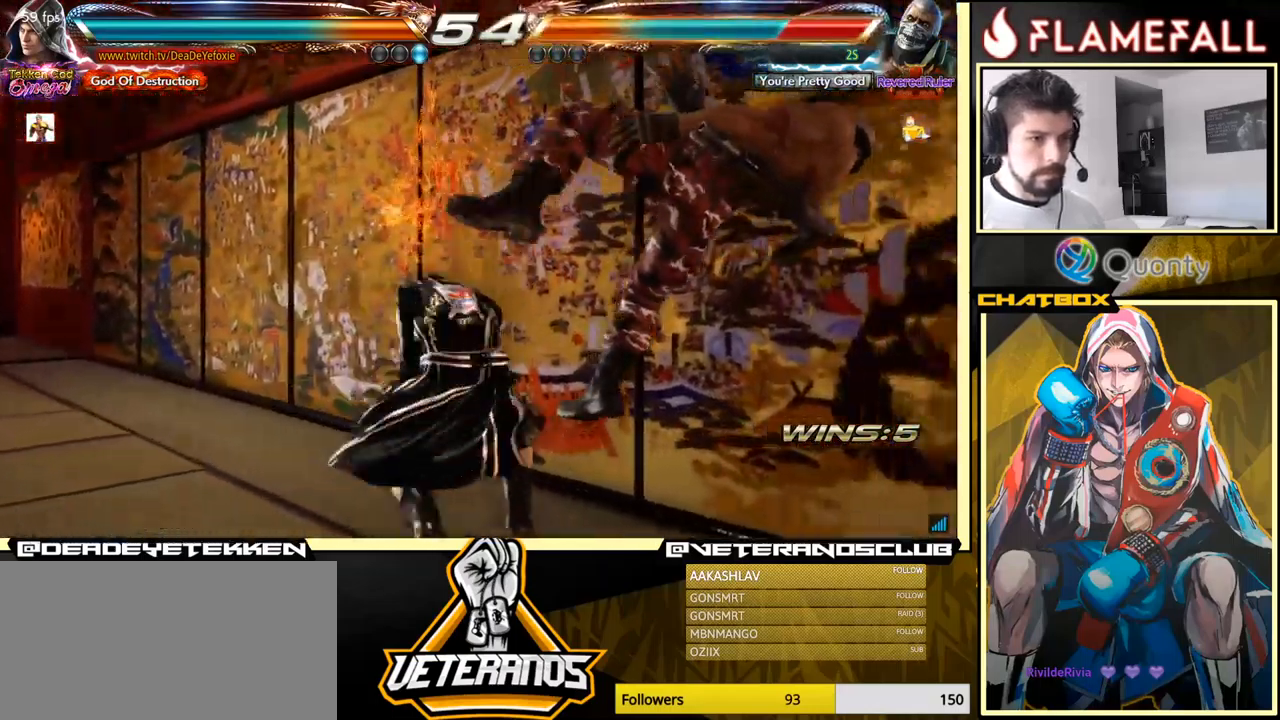
{"buttons": [], "left_stick": "center", "events": [[100, "Y", "down"], [217, "Y", "up"]]}
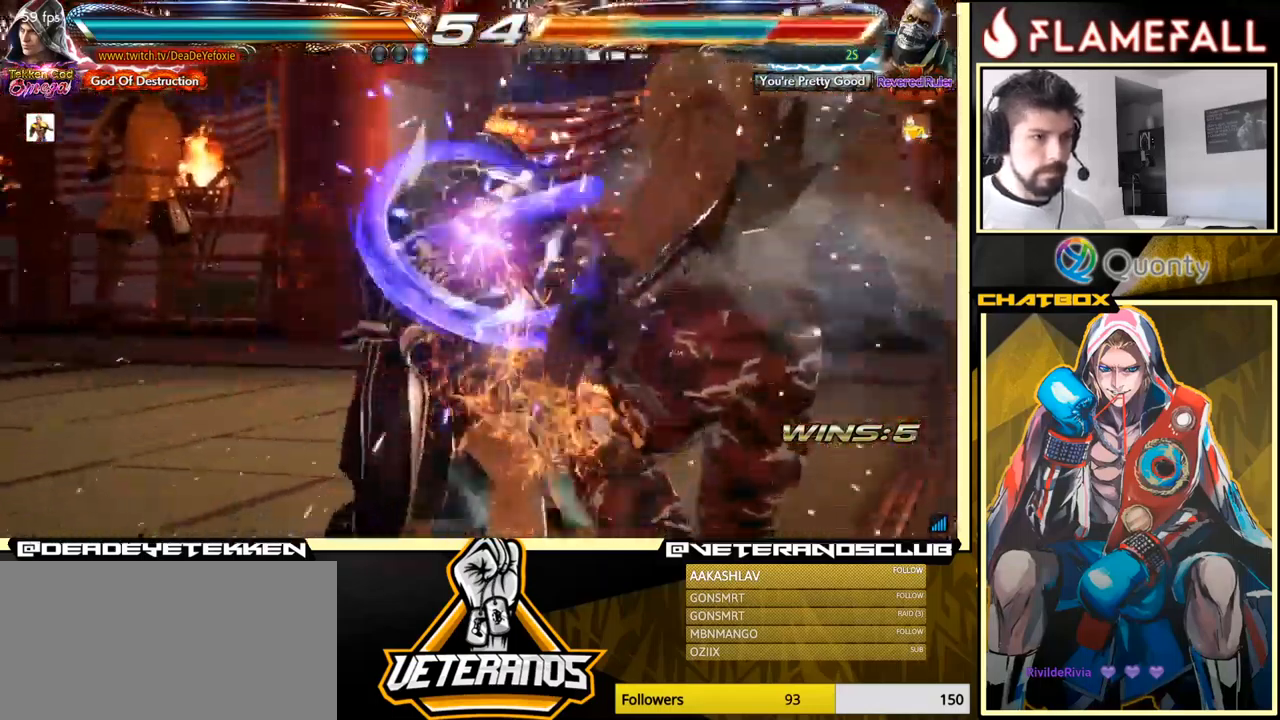
{"buttons": [], "left_stick": "down", "events": [[50, "left_stick", "right"], [117, "left_stick", "center"], [200, "left_stick", "right"], [300, "left_stick", "left"], [350, "R2", "down"], [400, "R2", "up"], [434, "X", "down"], [434, "left_stick", "down"], [484, "X", "up"]]}
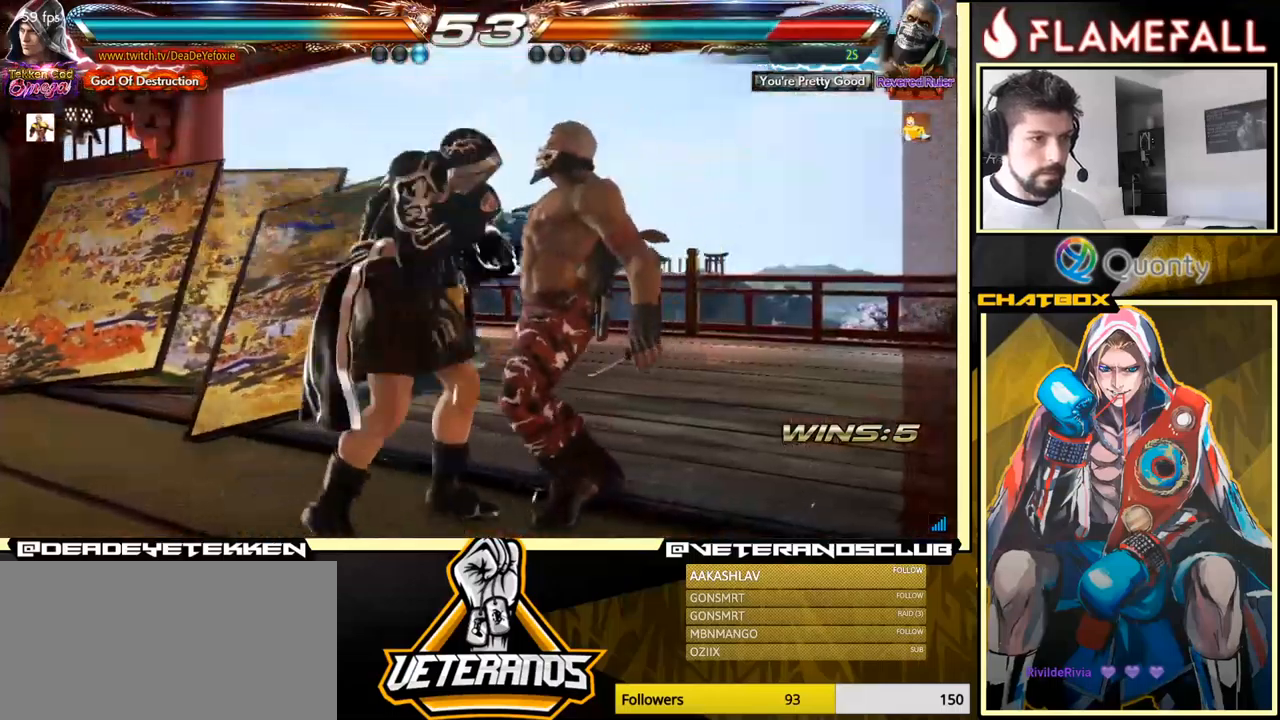
{"buttons": [], "left_stick": "center", "events": [[50, "X", "down"], [100, "X", "up"], [150, "X", "down"], [184, "X", "up"], [234, "X", "down"], [317, "left_stick", "center"], [350, "X", "up"]]}
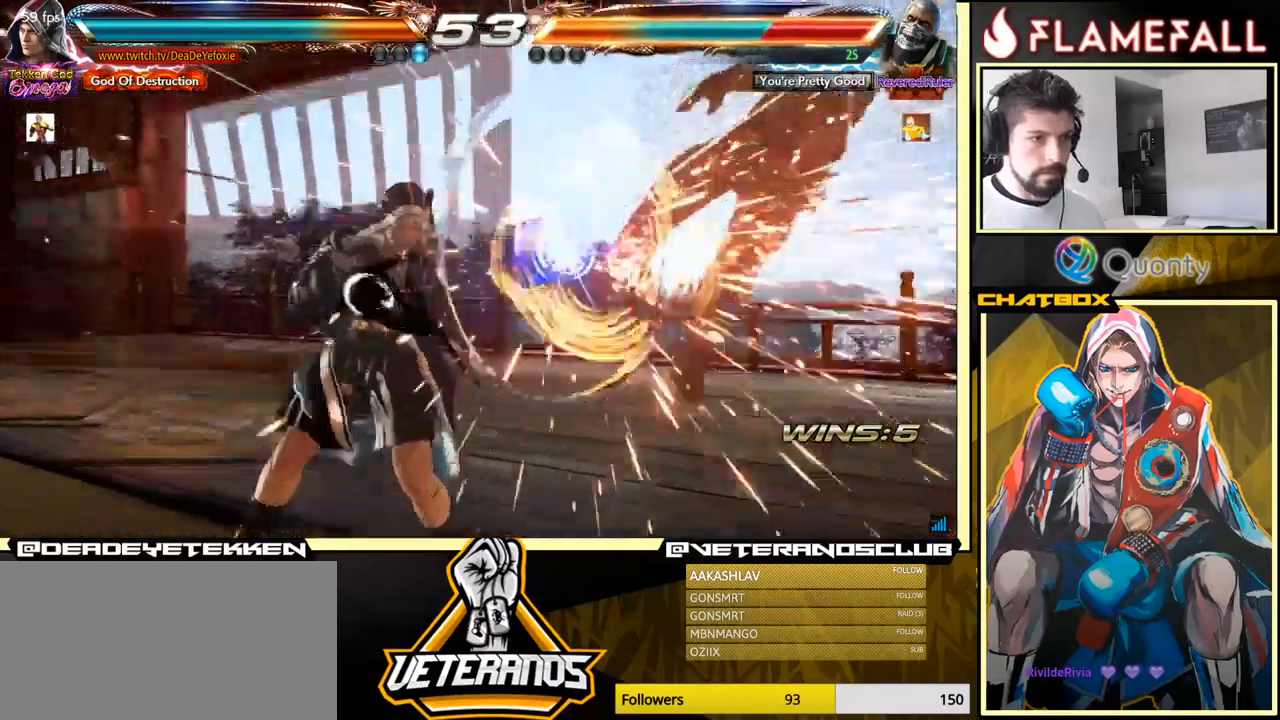
{"buttons": [], "left_stick": "right", "events": [[167, "left_stick", "right"], [234, "left_stick", "center"], [317, "left_stick", "right"]]}
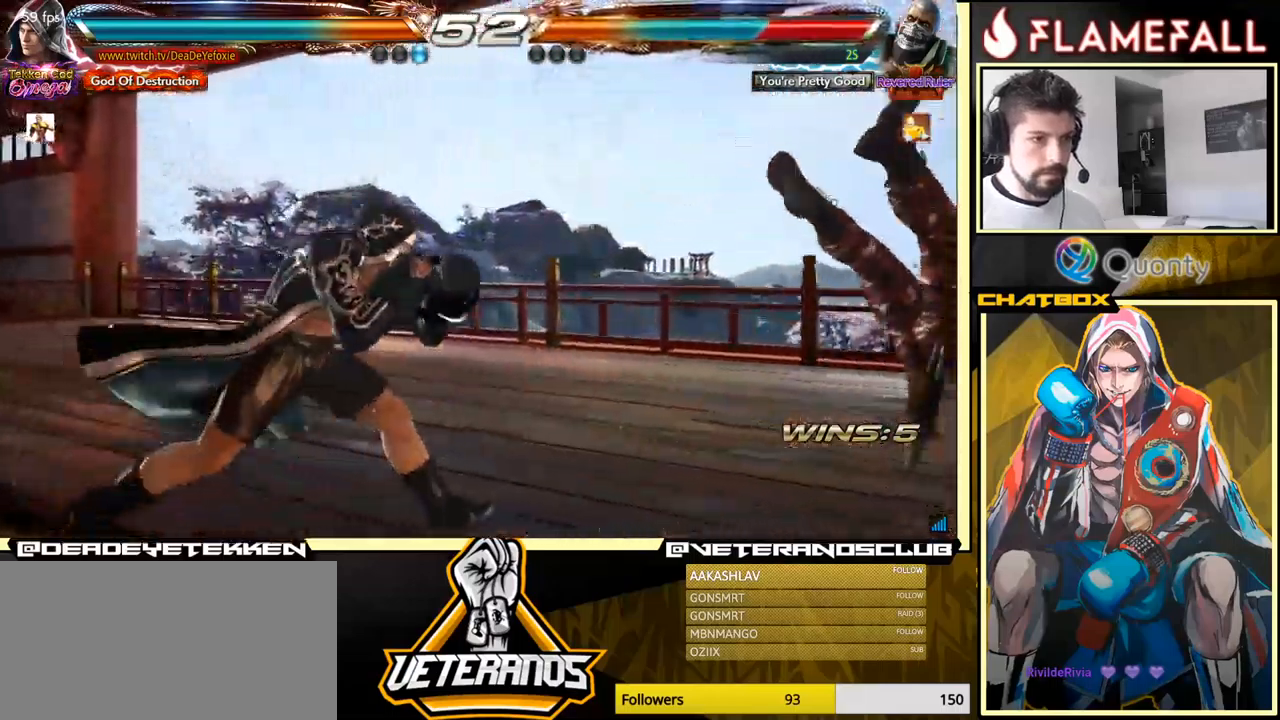
{"buttons": [], "left_stick": "center", "events": [[100, "A", "down"], [150, "X", "down"], [184, "A", "up"], [234, "X", "up"], [250, "left_stick", "up-left"], [367, "left_stick", "center"]]}
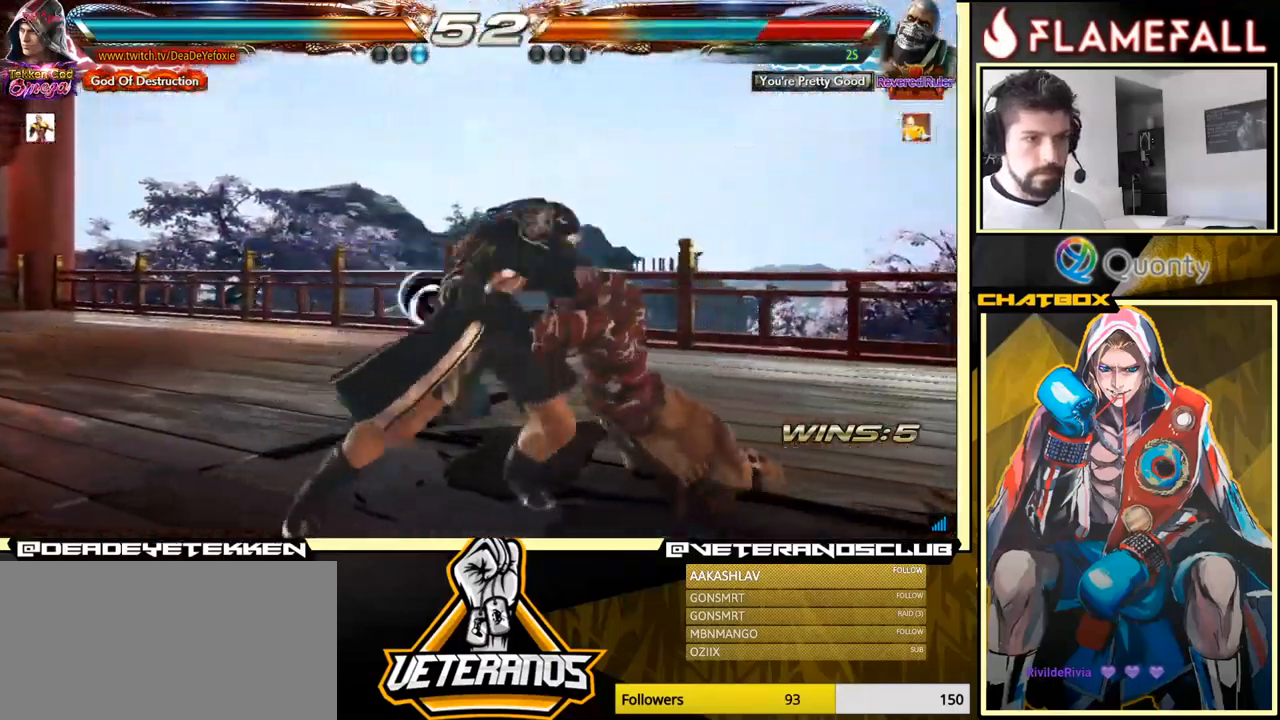
{"buttons": [], "left_stick": "right", "events": [[350, "left_stick", "right"], [417, "left_stick", "center"], [467, "left_stick", "right"]]}
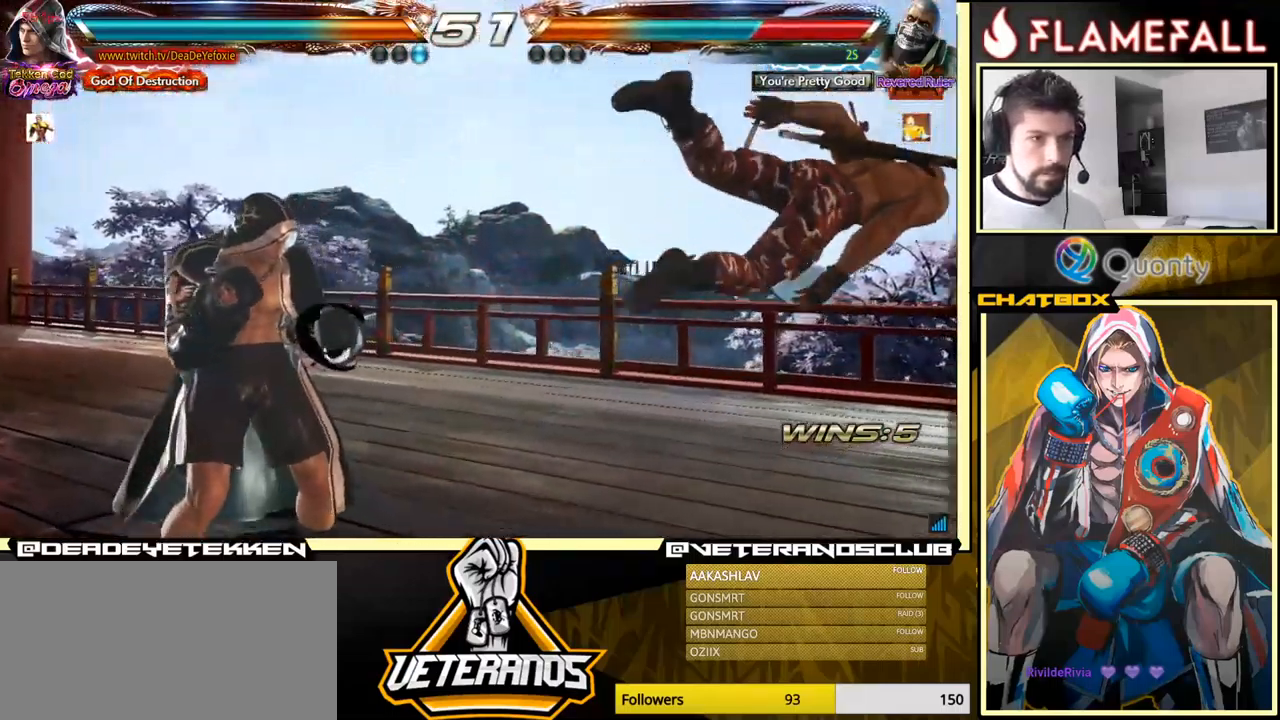
{"buttons": [], "left_stick": "right", "events": [[17, "left_stick", "center"], [84, "left_stick", "right"], [267, "X", "down"], [350, "X", "up"], [350, "Y", "down"], [417, "Y", "up"], [450, "X", "down"], [467, "X", "up"]]}
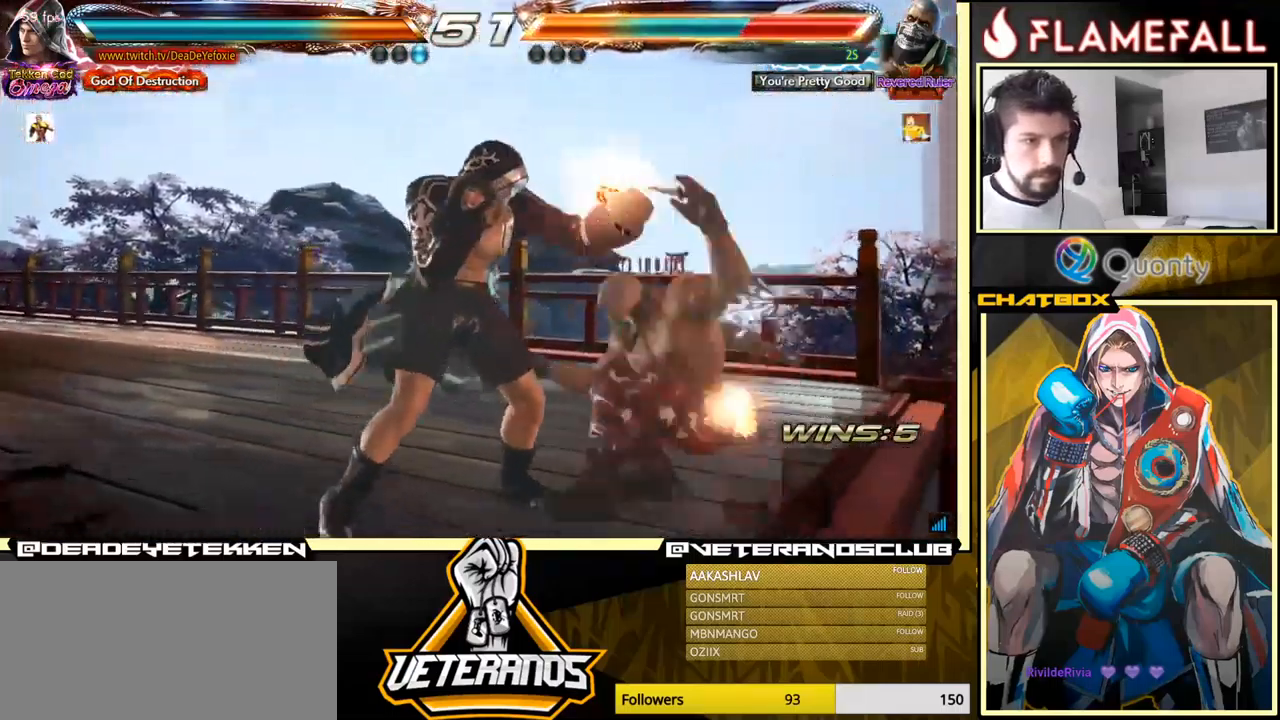
{"buttons": ["A"], "left_stick": "right", "events": [[134, "A", "down"]]}